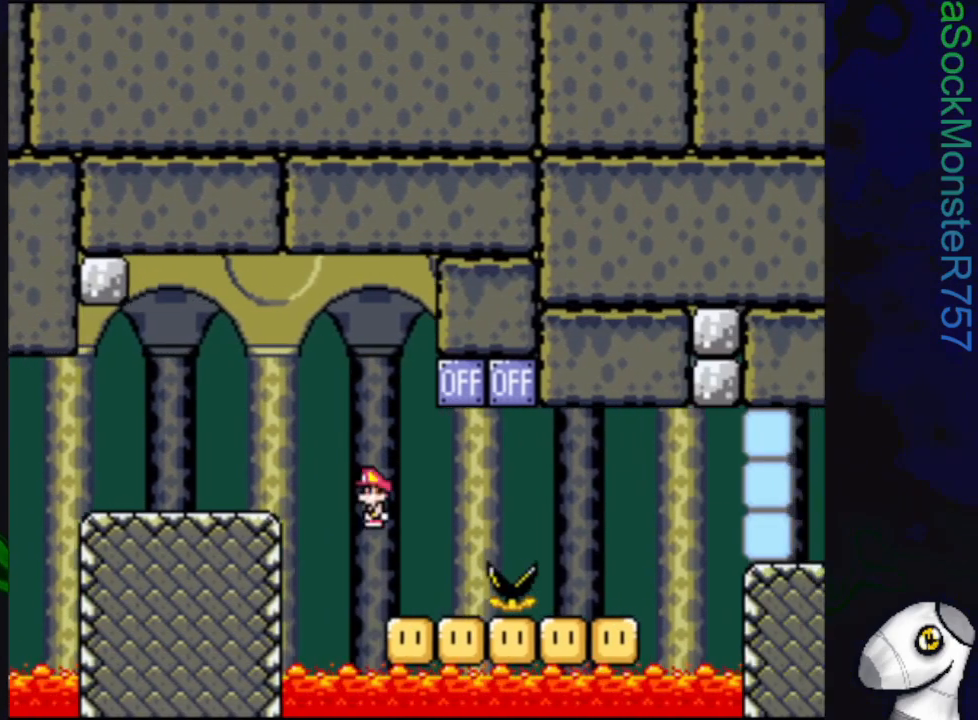
Gameplay with a controller (PlayStation layout); each line is a JSON object with the inputs held at the frame after it. "events" lists button and stick changes between this image and that frame as [ms after this image, input, new state], when the widget could be followed in between. Not read: left_stick right_stick.
{"buttons": ["SQUARE"], "events": [[17, "DPAD_RIGHT", "down"], [150, "CROSS", "down"], [383, "CROSS", "up"], [433, "DPAD_RIGHT", "up"]]}
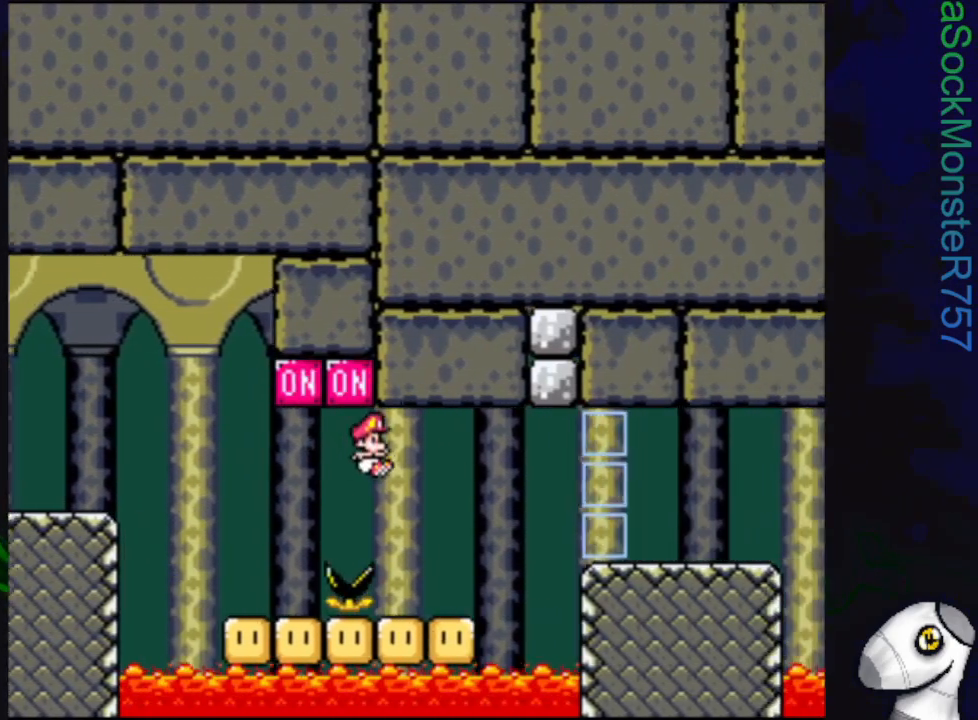
{"buttons": ["CROSS", "SQUARE", "DPAD_RIGHT"], "events": [[50, "DPAD_LEFT", "down"], [100, "DPAD_LEFT", "up"], [167, "DPAD_RIGHT", "down"], [233, "CROSS", "down"]]}
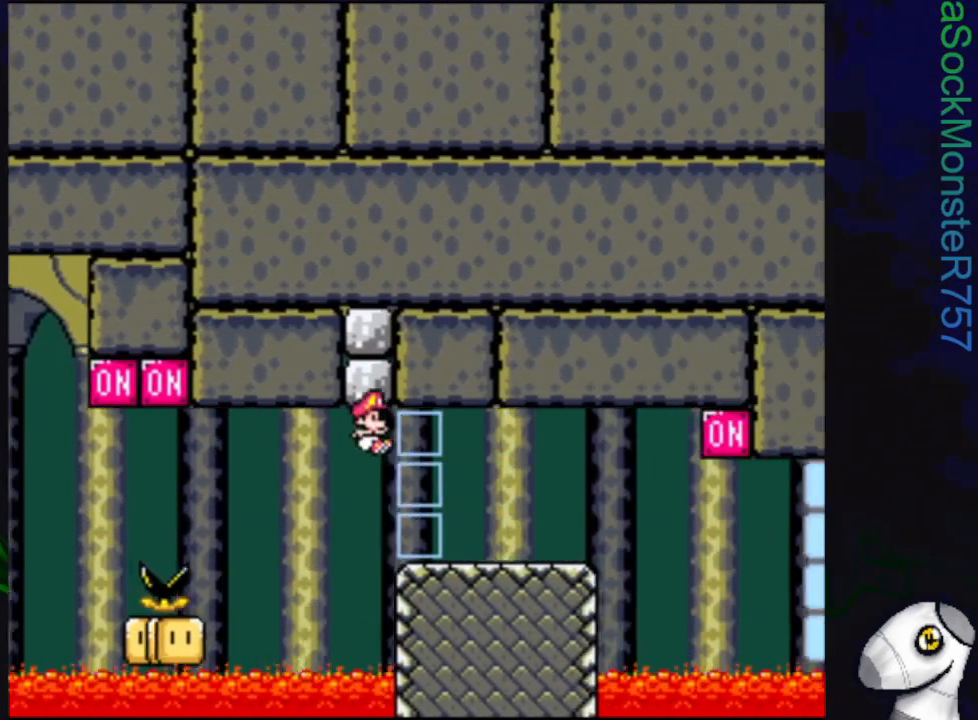
{"buttons": ["SQUARE"], "events": [[100, "CROSS", "up"], [267, "DPAD_RIGHT", "up"], [383, "DPAD_LEFT", "down"], [500, "DPAD_LEFT", "up"]]}
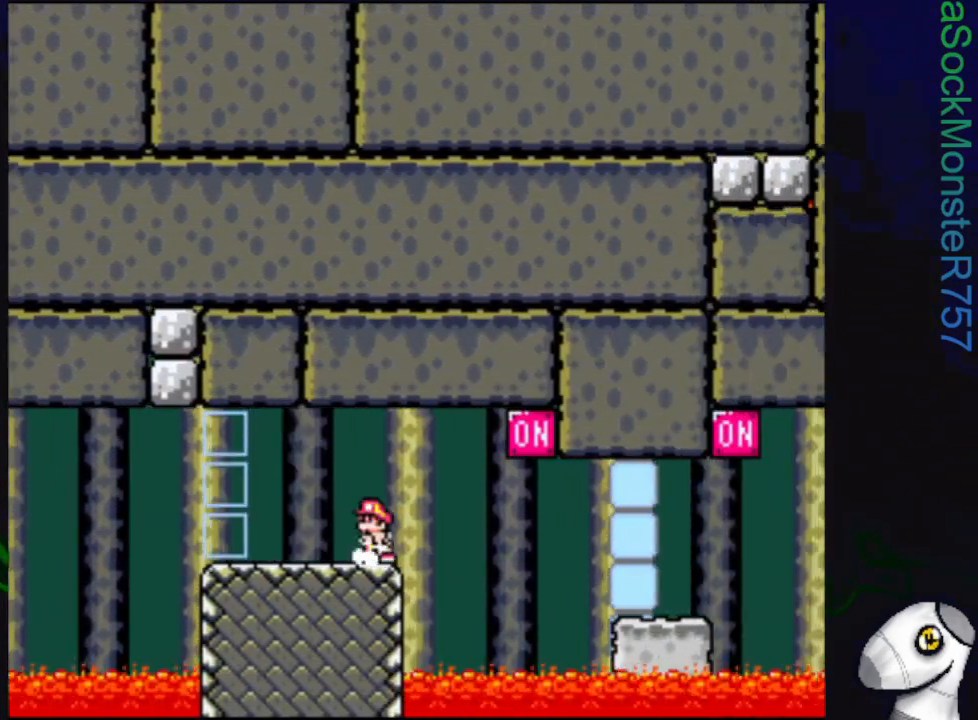
{"buttons": ["SQUARE", "DPAD_RIGHT"], "events": [[183, "DPAD_RIGHT", "down"], [267, "R1", "down"], [350, "R1", "up"]]}
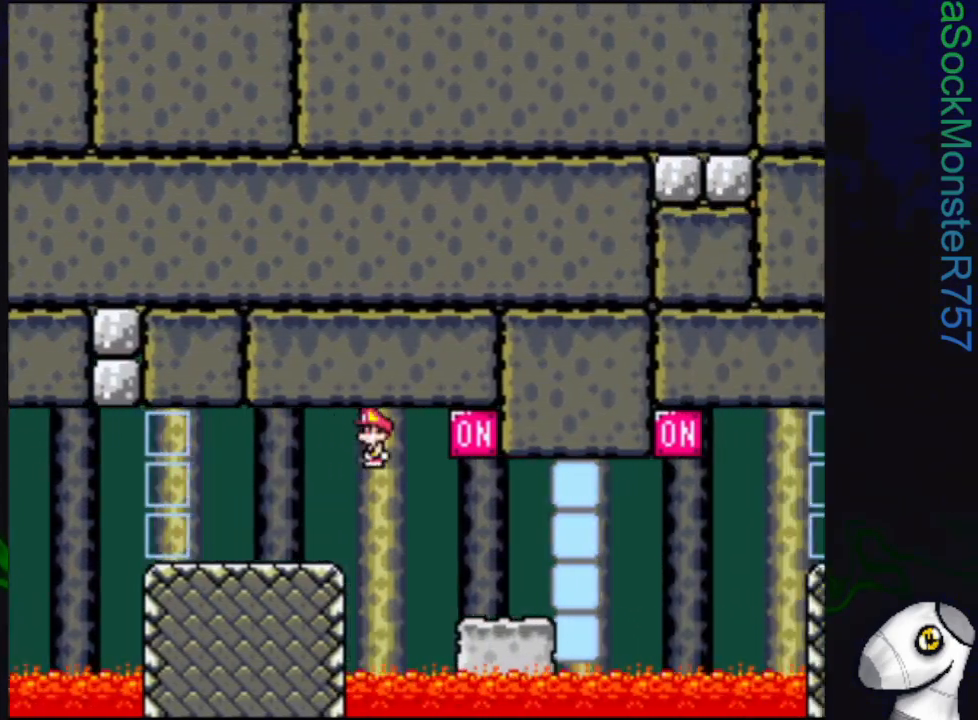
{"buttons": ["SQUARE", "DPAD_LEFT"], "events": [[150, "DPAD_RIGHT", "up"], [233, "CROSS", "down"], [233, "DPAD_LEFT", "down"], [450, "CROSS", "up"]]}
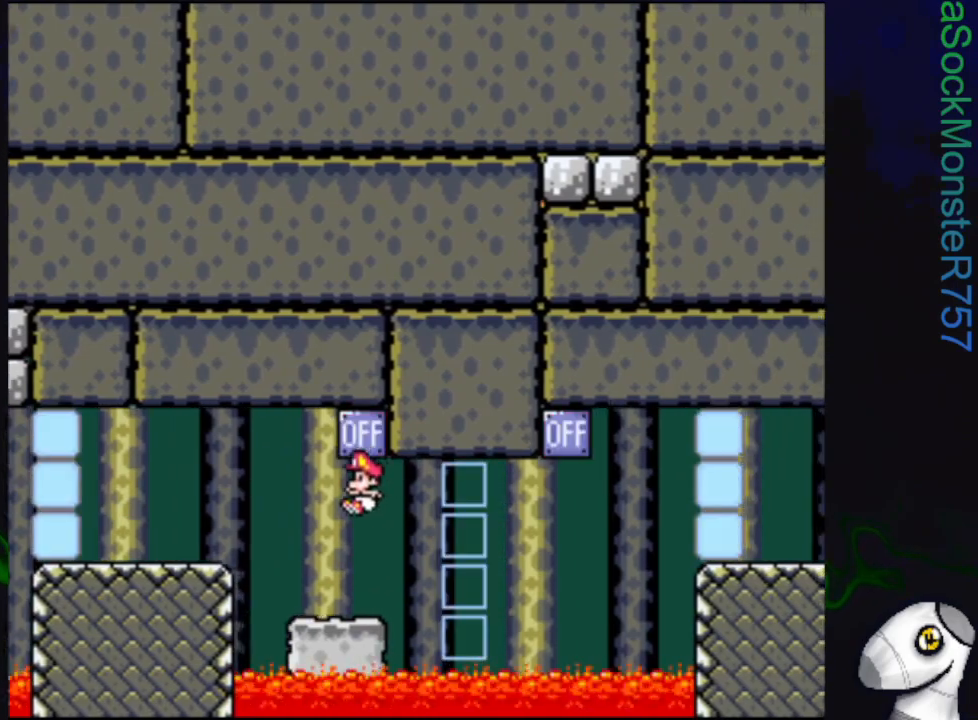
{"buttons": ["SQUARE"], "events": [[17, "DPAD_LEFT", "up"], [100, "DPAD_RIGHT", "down"], [233, "DPAD_RIGHT", "up"]]}
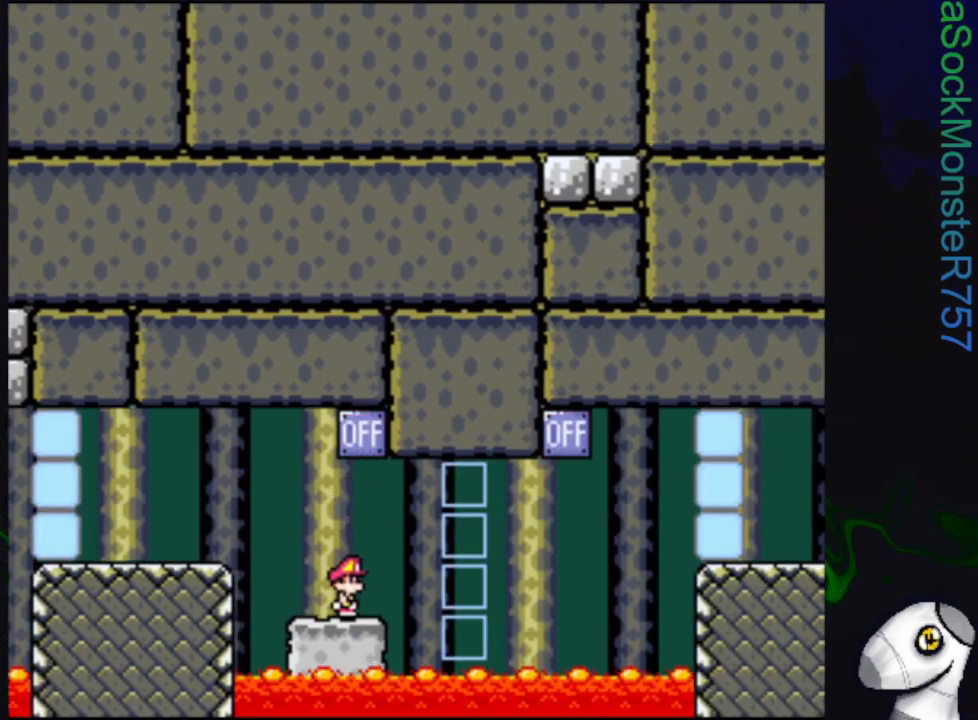
{"buttons": ["SQUARE"], "events": []}
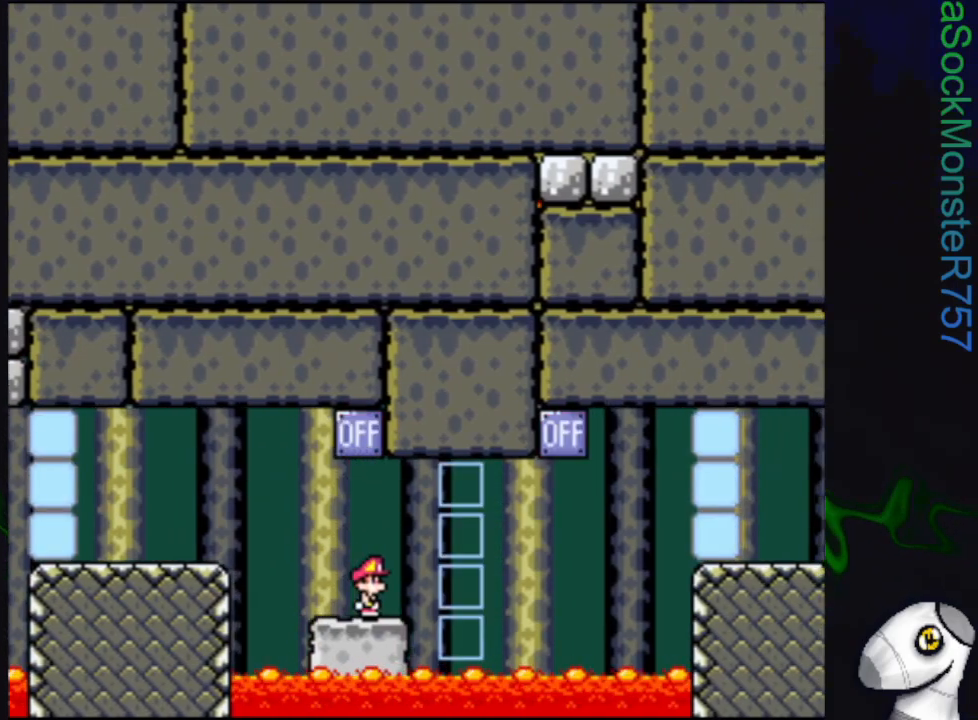
{"buttons": ["SQUARE", "DPAD_RIGHT"], "events": [[483, "DPAD_RIGHT", "down"]]}
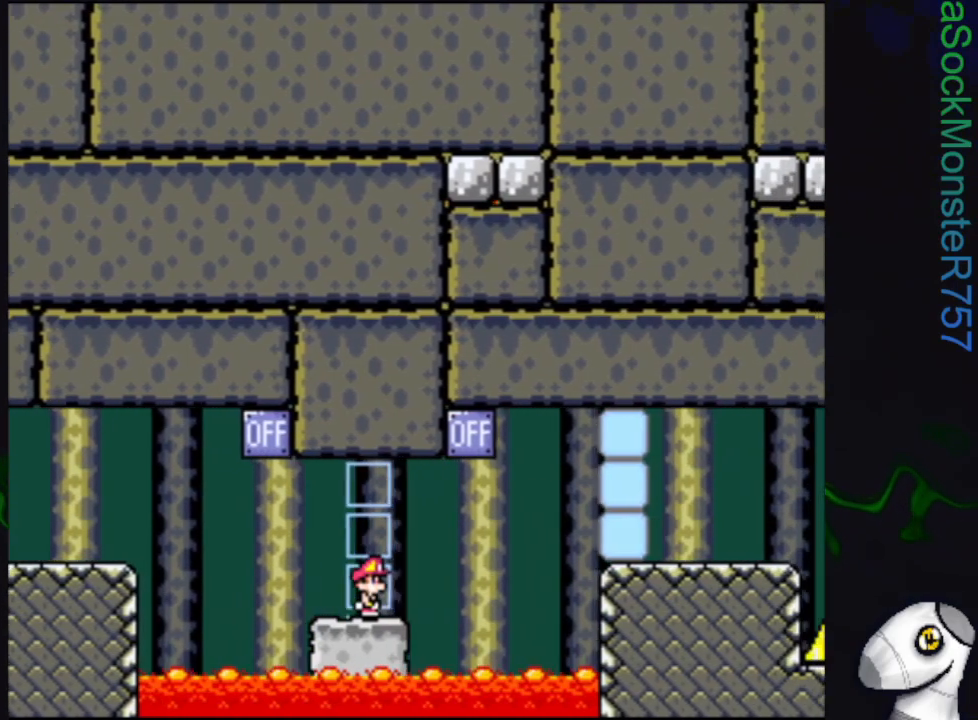
{"buttons": ["SQUARE", "DPAD_RIGHT"], "events": [[217, "CROSS", "down"], [217, "DPAD_RIGHT", "up"], [300, "DPAD_LEFT", "down"], [417, "DPAD_LEFT", "up"], [433, "CROSS", "up"], [483, "DPAD_RIGHT", "down"]]}
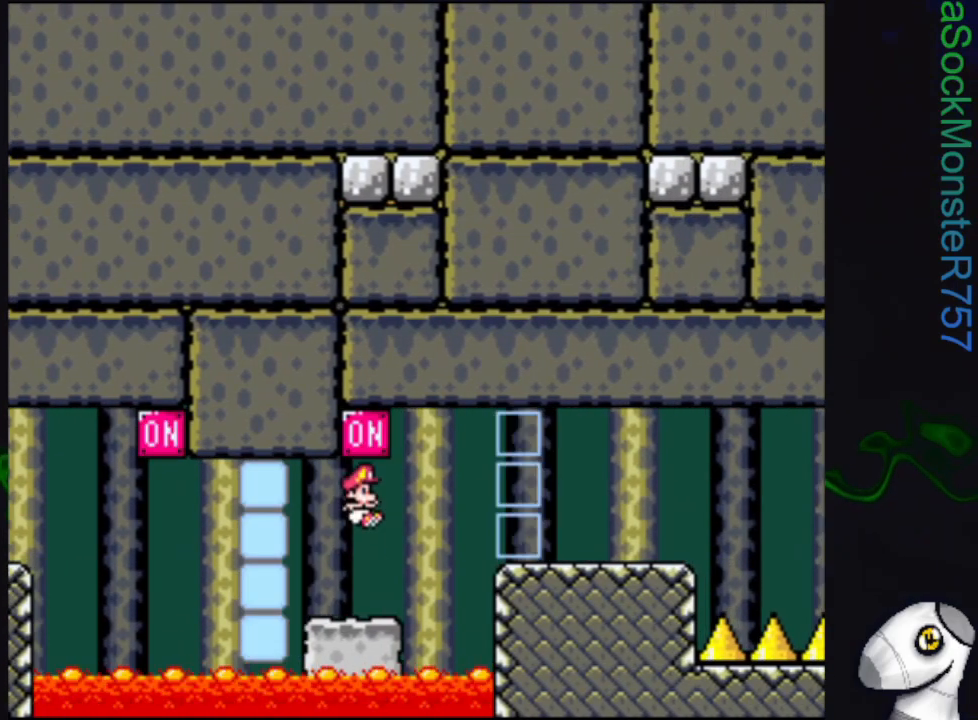
{"buttons": ["SQUARE", "DPAD_RIGHT"], "events": [[200, "R1", "down"], [267, "R1", "up"]]}
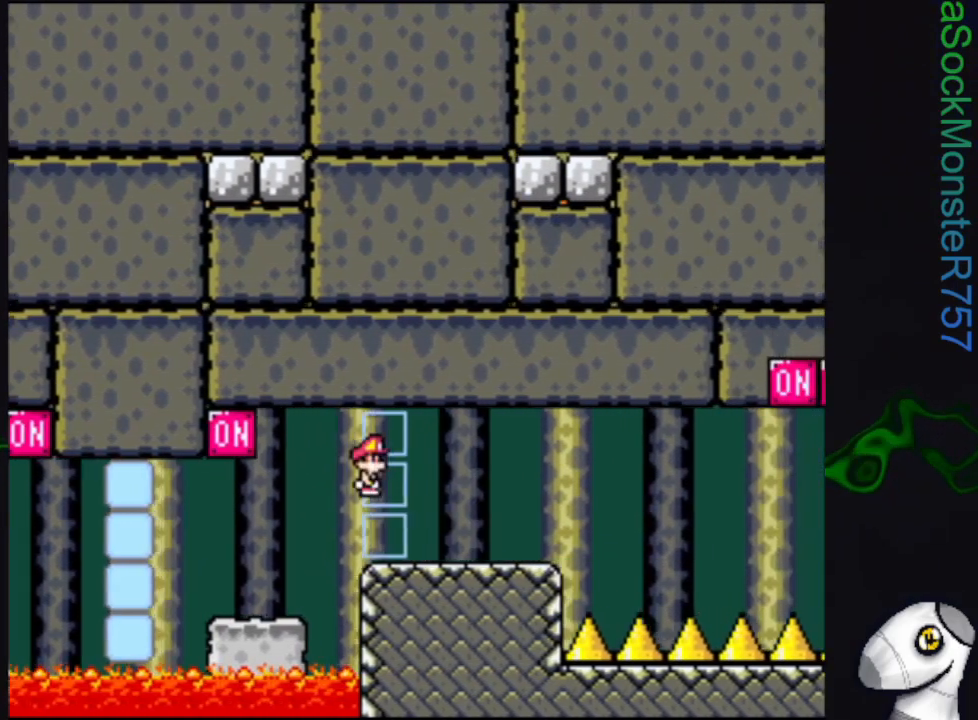
{"buttons": ["SQUARE"], "events": [[150, "DPAD_RIGHT", "up"], [250, "DPAD_LEFT", "down"], [367, "DPAD_LEFT", "up"]]}
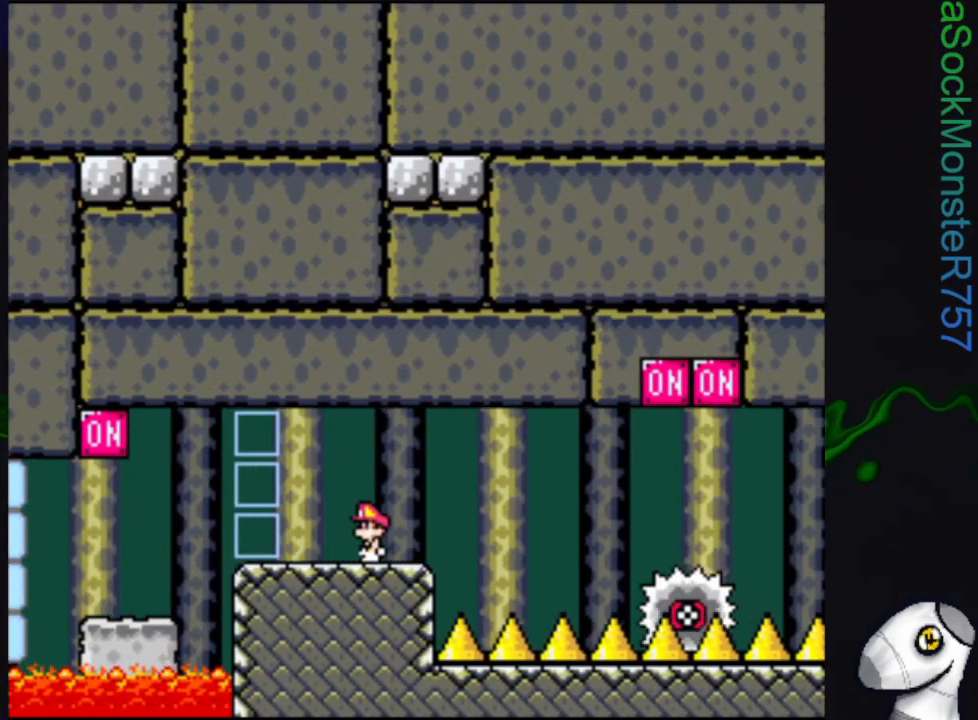
{"buttons": ["SQUARE"], "events": [[17, "DPAD_RIGHT", "down"], [100, "DPAD_RIGHT", "up"]]}
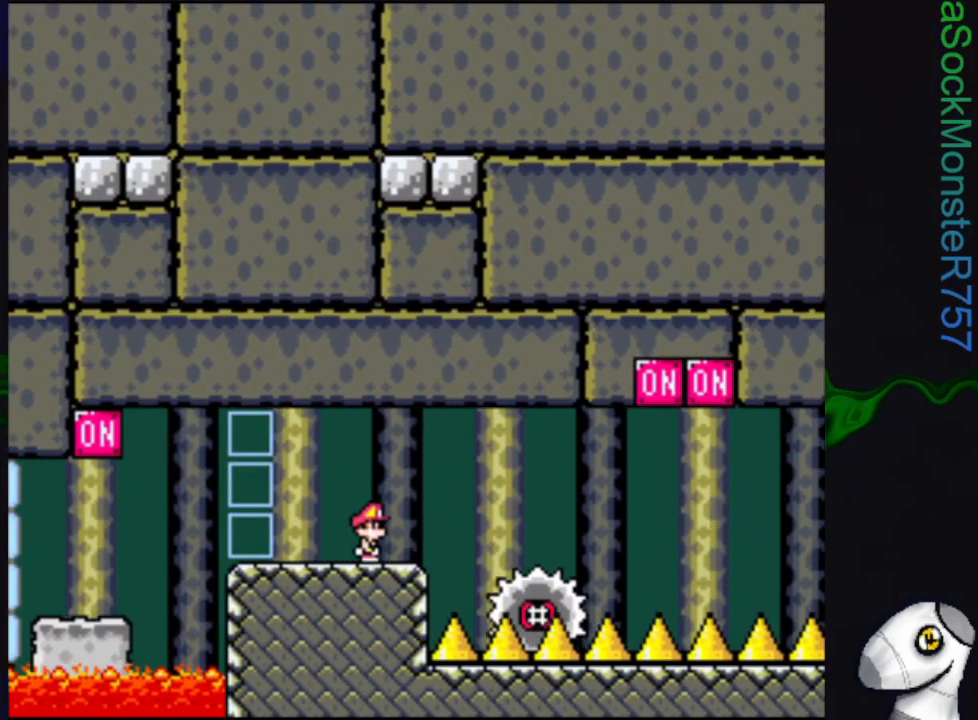
{"buttons": ["SQUARE", "R1", "DPAD_RIGHT"], "events": [[183, "DPAD_RIGHT", "down"], [450, "R1", "down"]]}
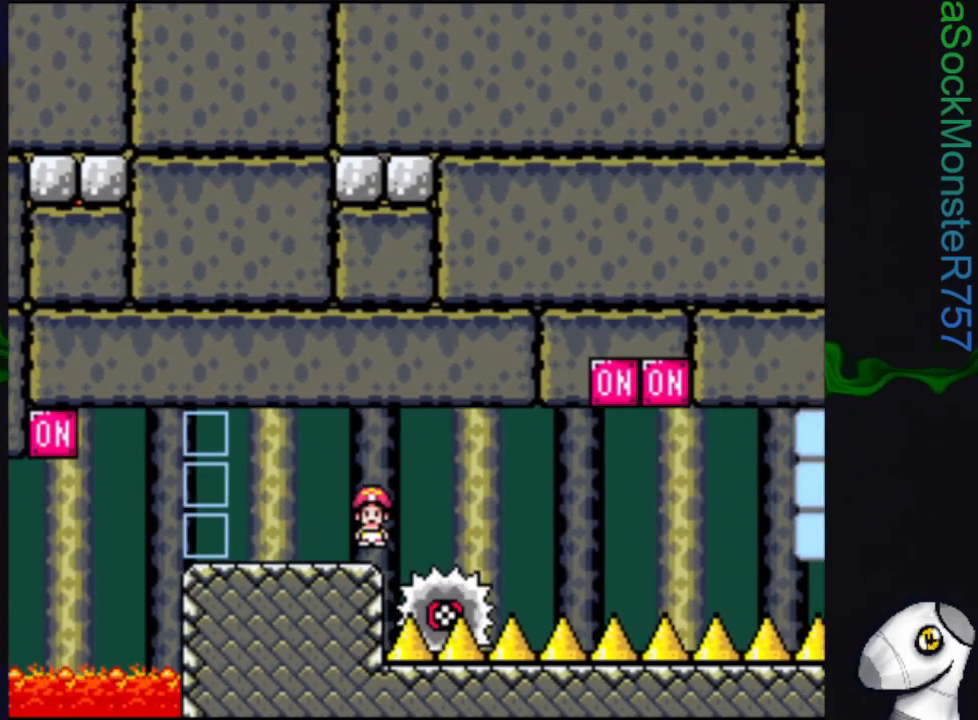
{"buttons": ["SQUARE", "R1"], "events": [[50, "DPAD_RIGHT", "up"], [217, "DPAD_RIGHT", "down"], [467, "DPAD_RIGHT", "up"]]}
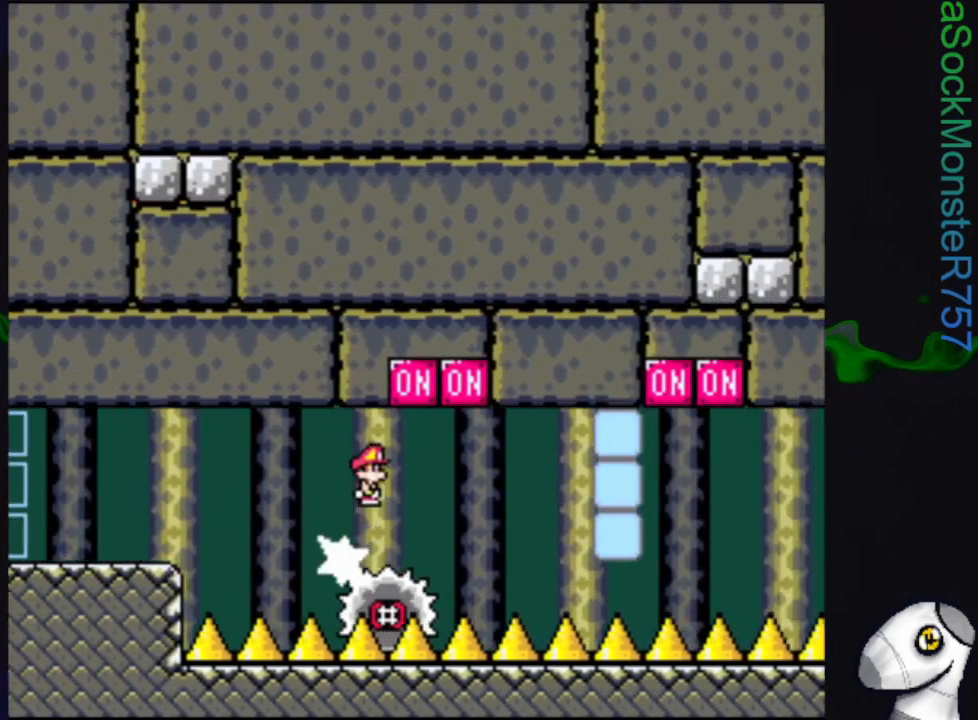
{"buttons": ["SQUARE", "R1", "DPAD_RIGHT"], "events": [[150, "DPAD_LEFT", "down"], [233, "DPAD_LEFT", "up"], [283, "DPAD_RIGHT", "down"]]}
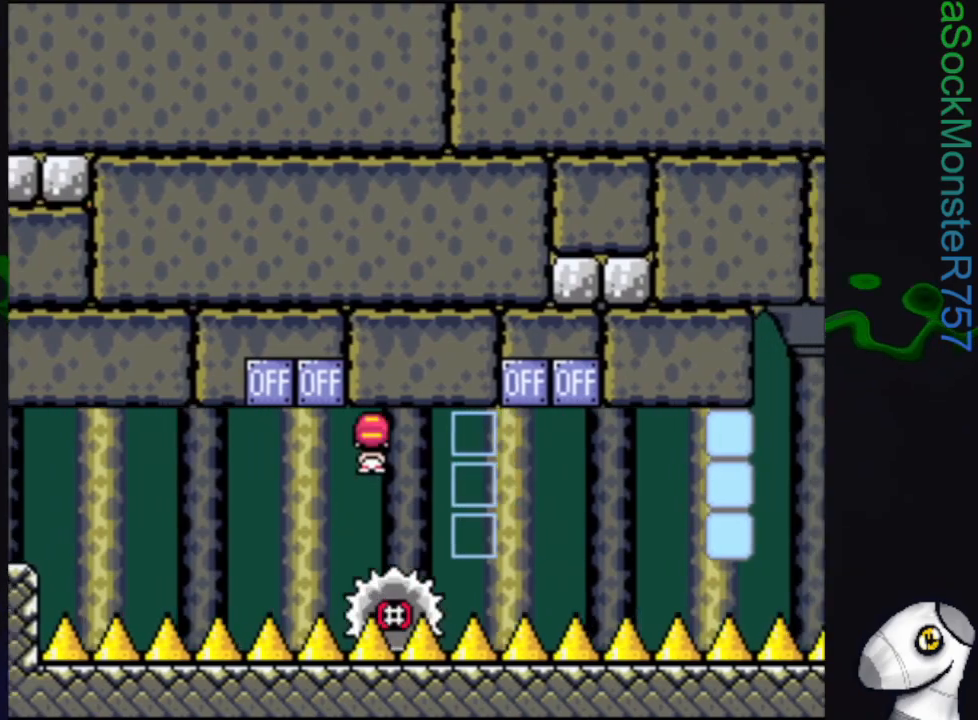
{"buttons": ["SQUARE", "R1"], "events": [[33, "DPAD_RIGHT", "up"]]}
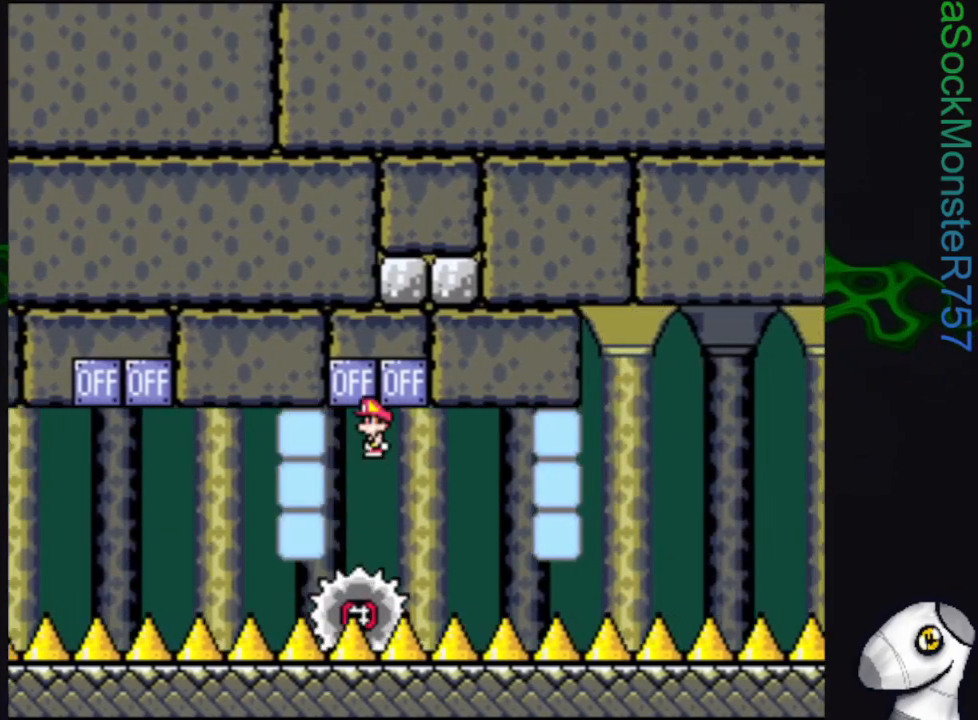
{"buttons": ["SQUARE", "R1", "DPAD_RIGHT"], "events": [[300, "DPAD_LEFT", "down"], [383, "DPAD_LEFT", "up"], [433, "DPAD_RIGHT", "down"]]}
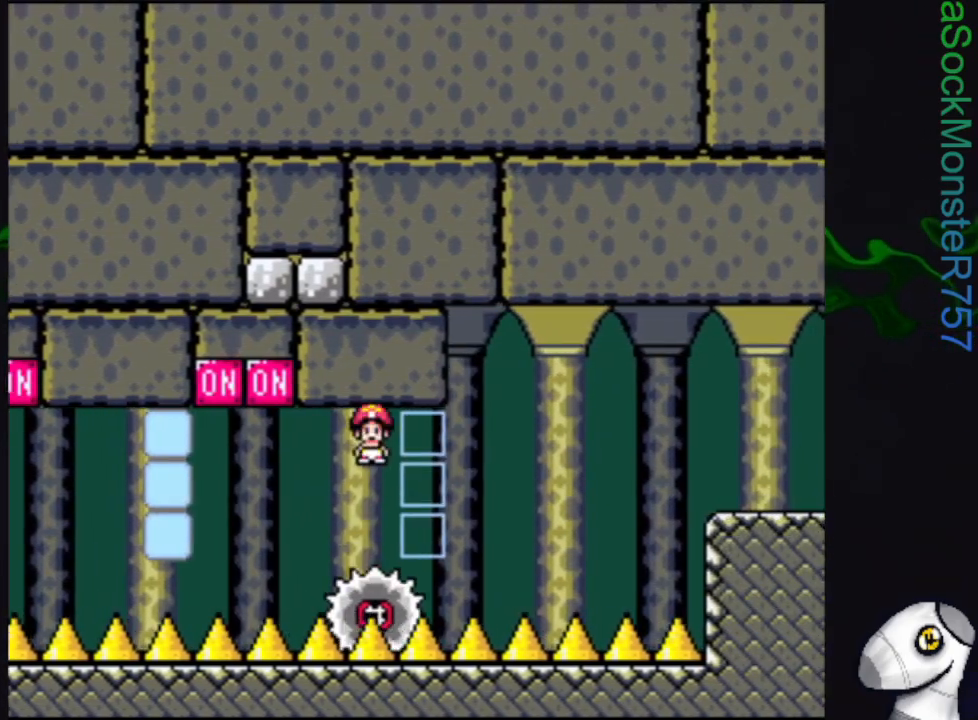
{"buttons": ["SQUARE", "R1"], "events": [[433, "DPAD_RIGHT", "up"]]}
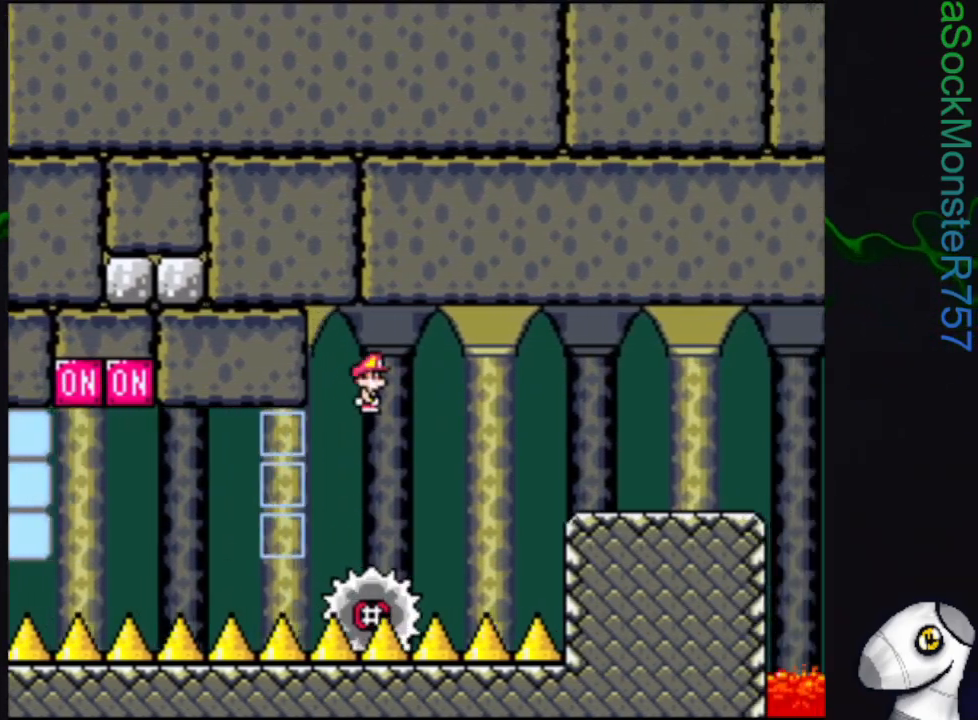
{"buttons": ["SQUARE", "R1"], "events": [[83, "DPAD_LEFT", "down"], [133, "R1", "up"], [200, "DPAD_LEFT", "up"], [267, "DPAD_RIGHT", "down"], [383, "R1", "down"], [417, "DPAD_RIGHT", "up"]]}
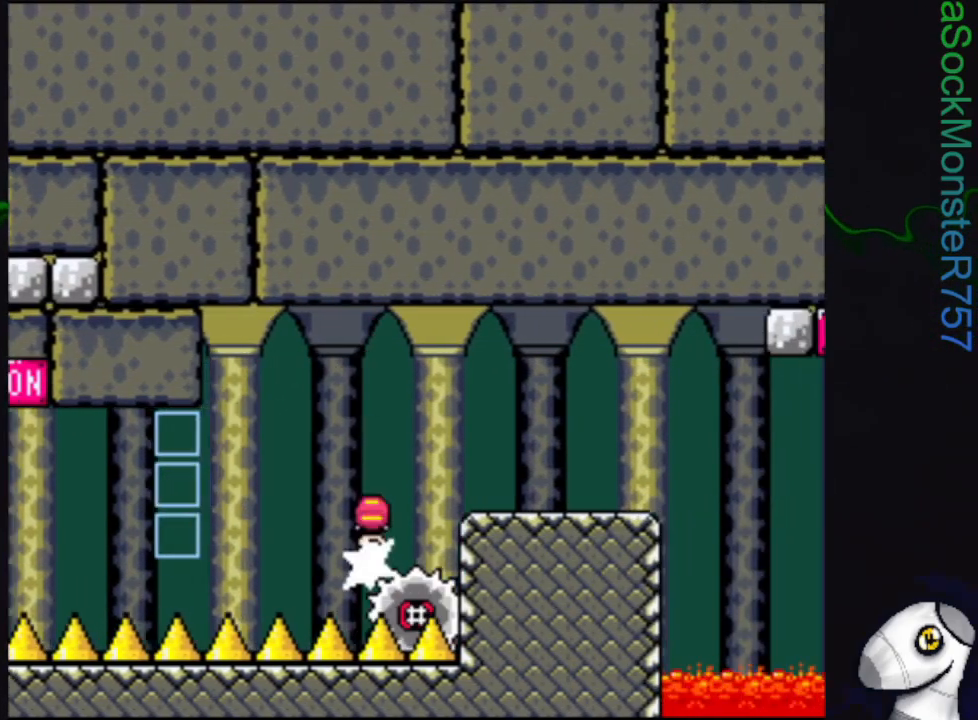
{"buttons": ["SQUARE"], "events": [[117, "R1", "up"], [233, "DPAD_RIGHT", "down"], [383, "DPAD_RIGHT", "up"]]}
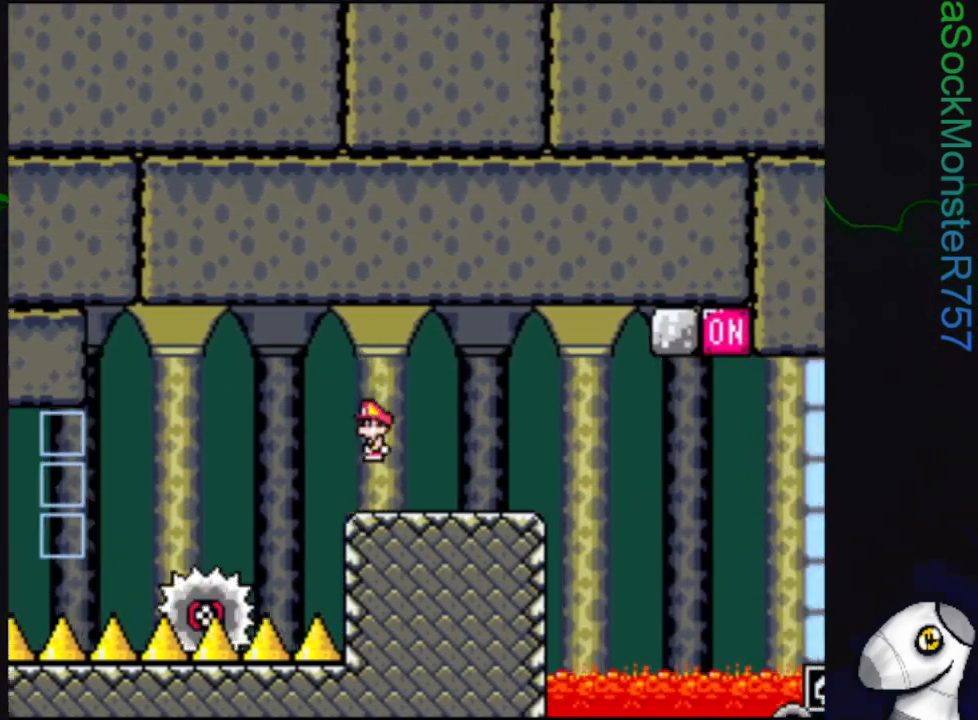
{"buttons": ["SQUARE", "R1", "DPAD_RIGHT"], "events": [[367, "DPAD_RIGHT", "down"], [400, "R1", "down"]]}
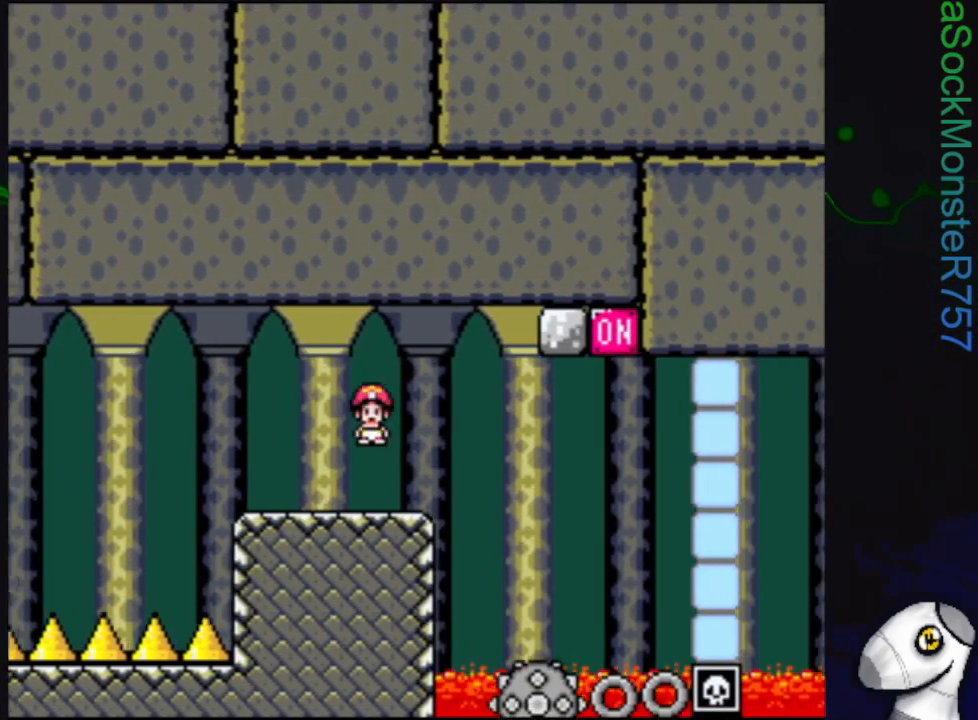
{"buttons": ["SQUARE", "R1"], "events": [[50, "R1", "up"], [150, "DPAD_RIGHT", "up"], [400, "R1", "down"]]}